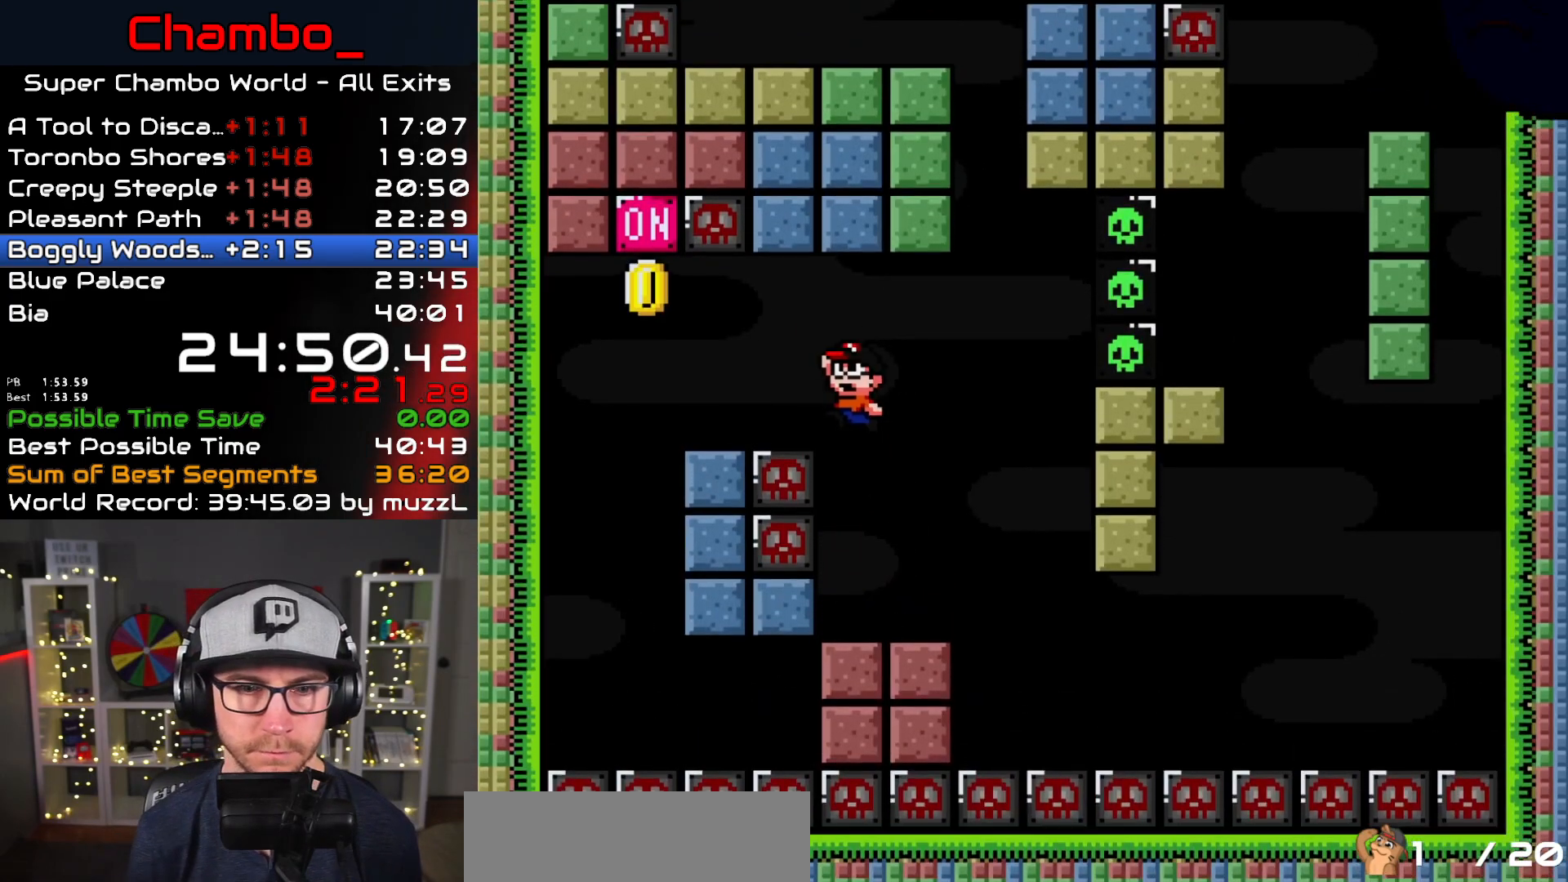
Gameplay with a controller (Nintendo layout); each line is a JSON object with the inputs held at the frame after it. "events" lists button and stick changes between this image and that frame as [ms after this image, input, new state], when the widget could be followed in between. Not read: L3 R1 R3.
{"buttons": ["B", "Y", "DPAD_RIGHT"]}
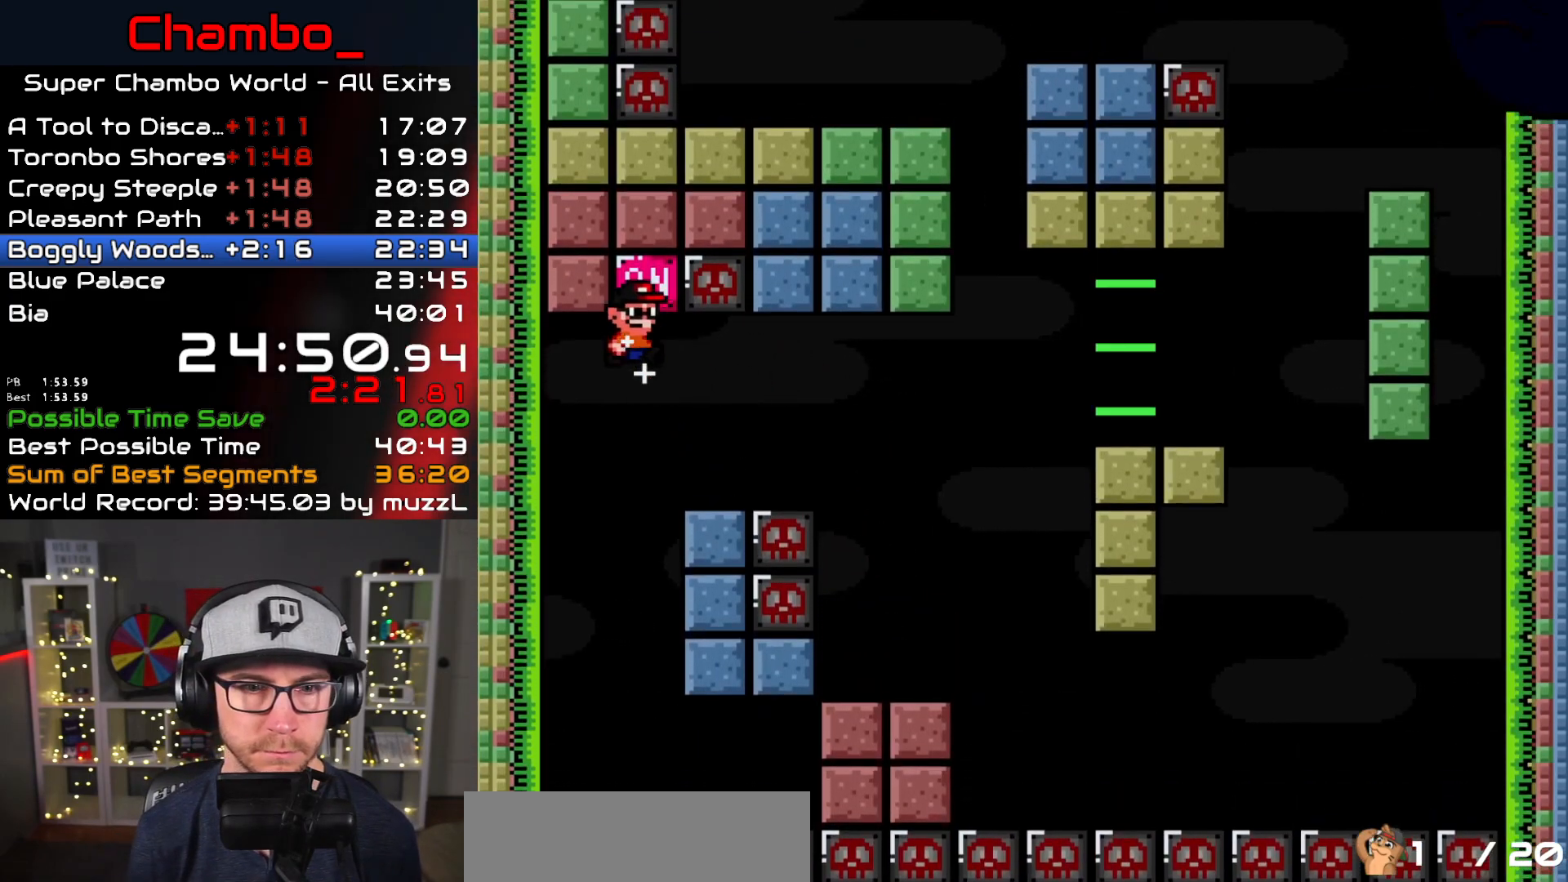
{"buttons": ["Y", "DPAD_RIGHT"], "events": [[217, "B", "up"], [317, "B", "down"], [483, "B", "up"]]}
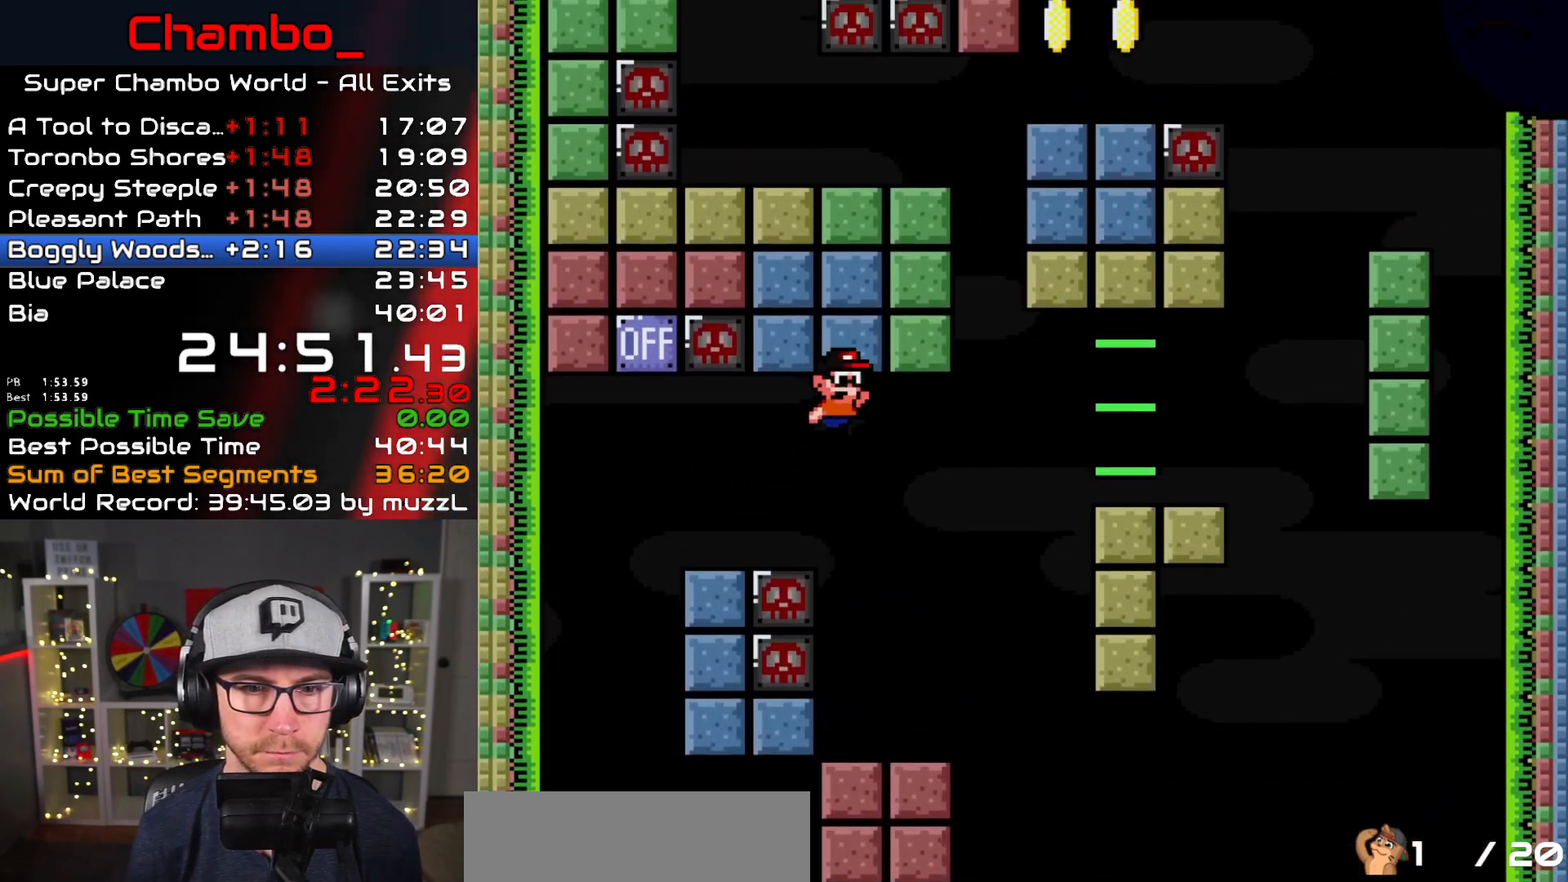
{"buttons": ["B", "Y", "DPAD_RIGHT"], "events": [[17, "DPAD_RIGHT", "up"], [17, "DPAD_UP", "down"], [33, "DPAD_LEFT", "down"], [33, "DPAD_UP", "up"], [267, "DPAD_LEFT", "up"], [283, "DPAD_RIGHT", "down"], [450, "B", "down"]]}
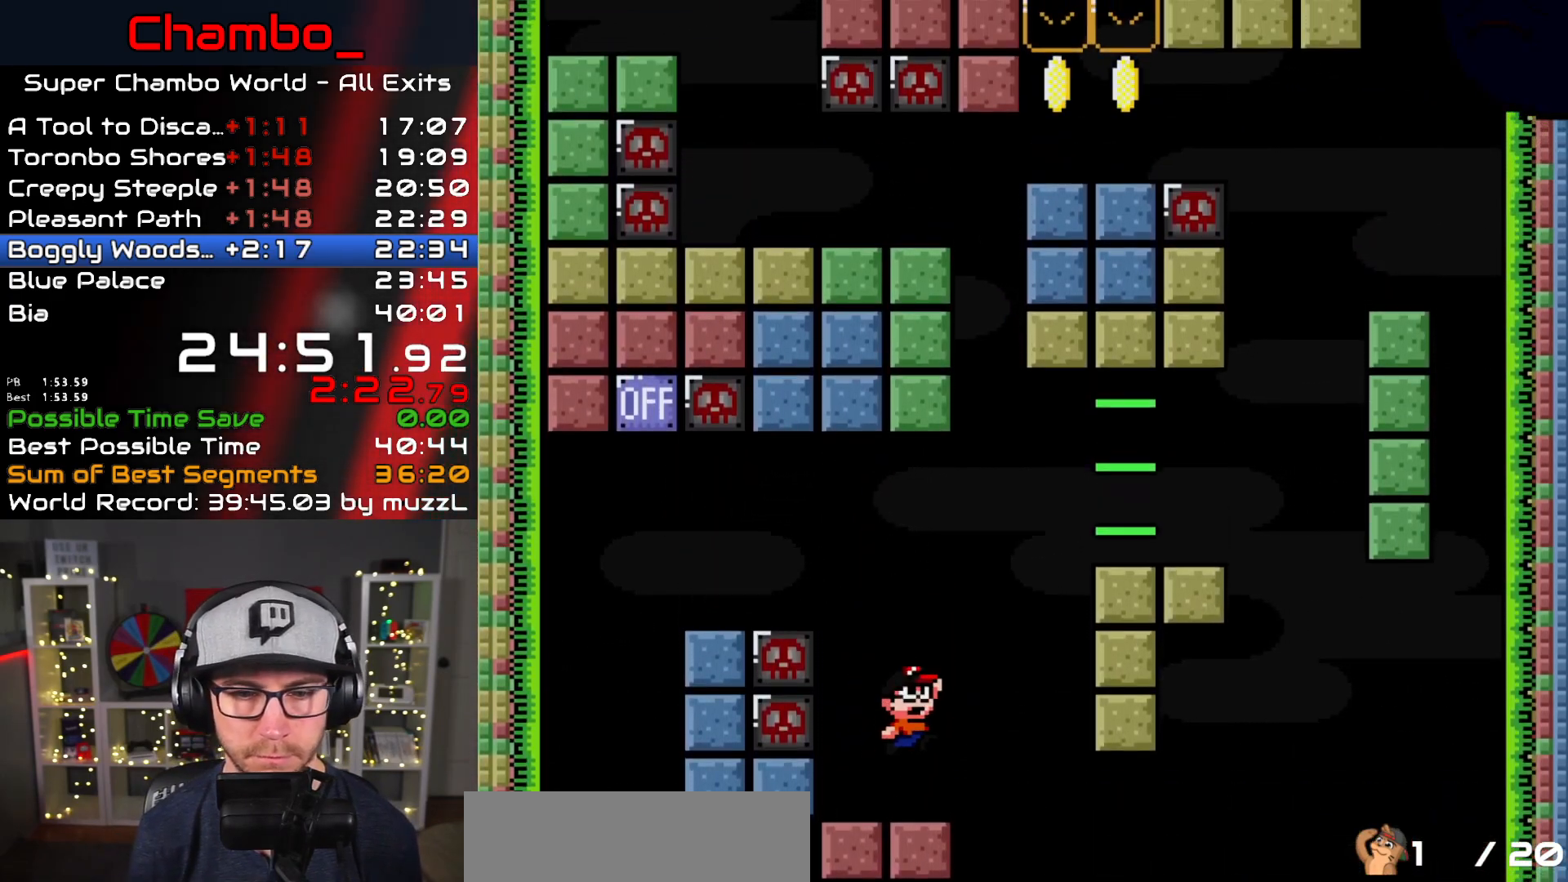
{"buttons": ["Y", "DPAD_RIGHT"], "events": [[217, "B", "up"]]}
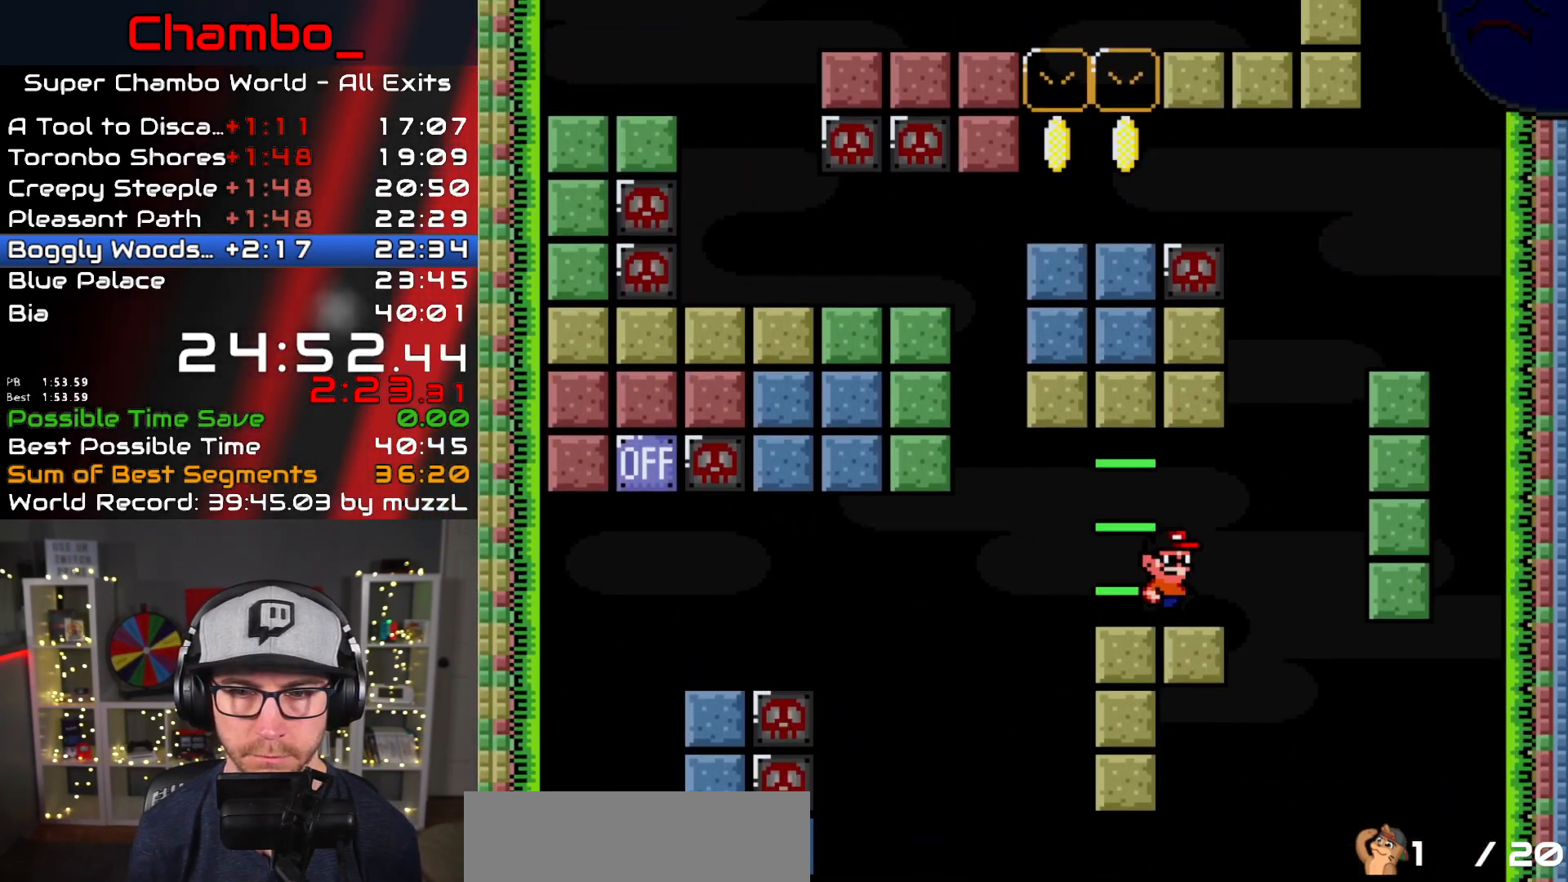
{"buttons": ["X", "DPAD_LEFT"], "events": [[33, "B", "down"], [217, "B", "up"], [267, "X", "down"], [267, "Y", "up"], [333, "DPAD_DOWN", "down"], [333, "DPAD_RIGHT", "up"], [350, "DPAD_DOWN", "up"], [350, "DPAD_LEFT", "down"]]}
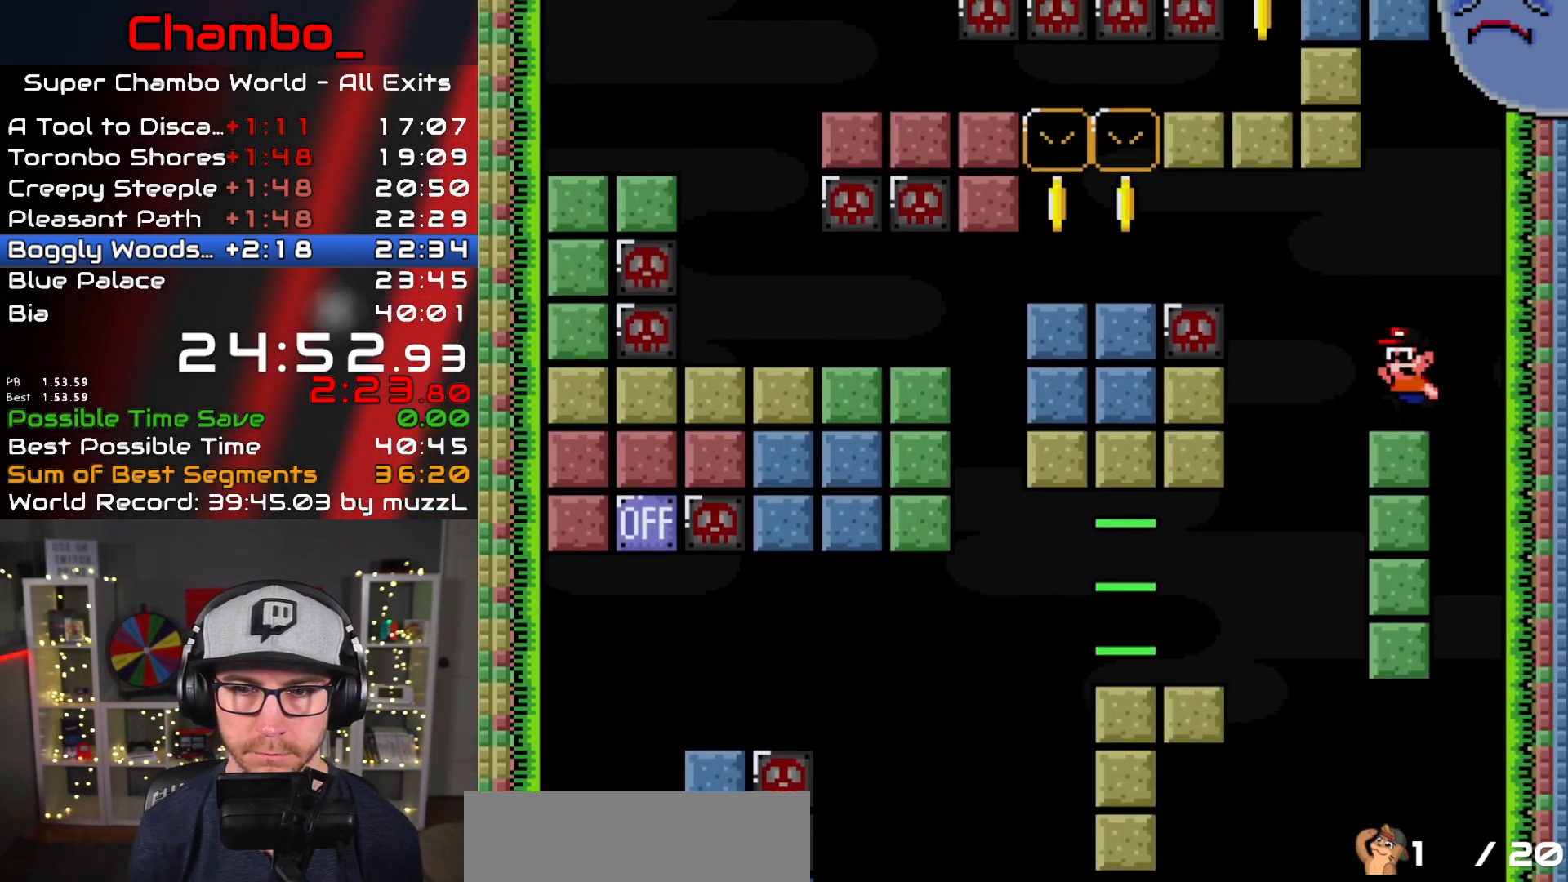
{"buttons": ["A", "X", "DPAD_LEFT"], "events": [[217, "A", "down"]]}
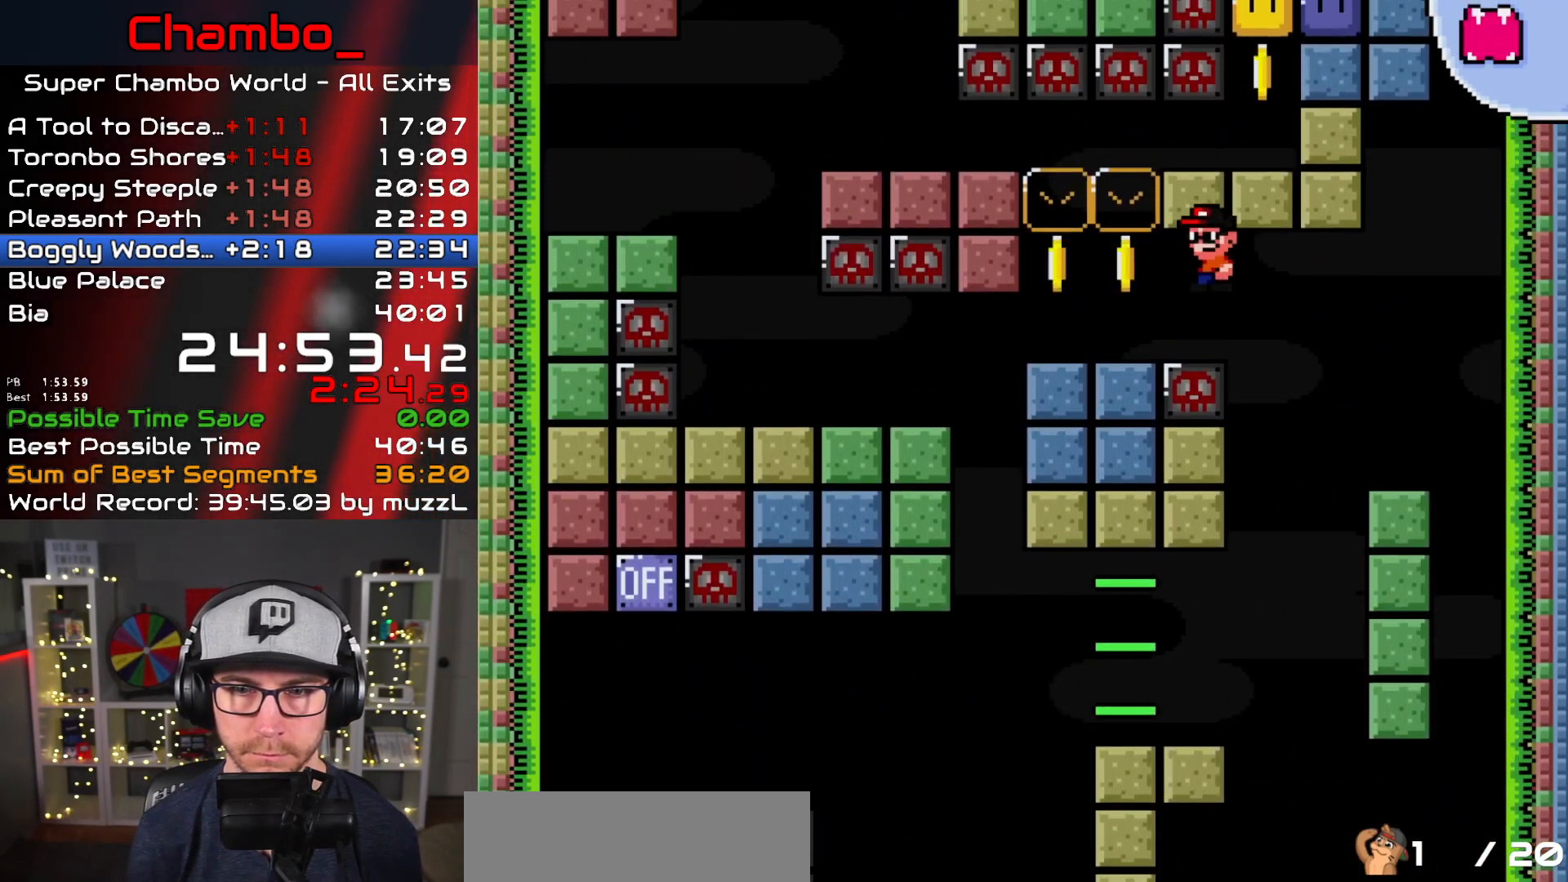
{"buttons": ["X", "DPAD_LEFT"], "events": [[50, "A", "up"], [83, "DPAD_UP", "down"], [100, "DPAD_LEFT", "up"], [117, "DPAD_RIGHT", "down"], [117, "DPAD_UP", "up"], [217, "A", "down"], [300, "DPAD_LEFT", "down"], [300, "DPAD_RIGHT", "up"], [350, "A", "up"]]}
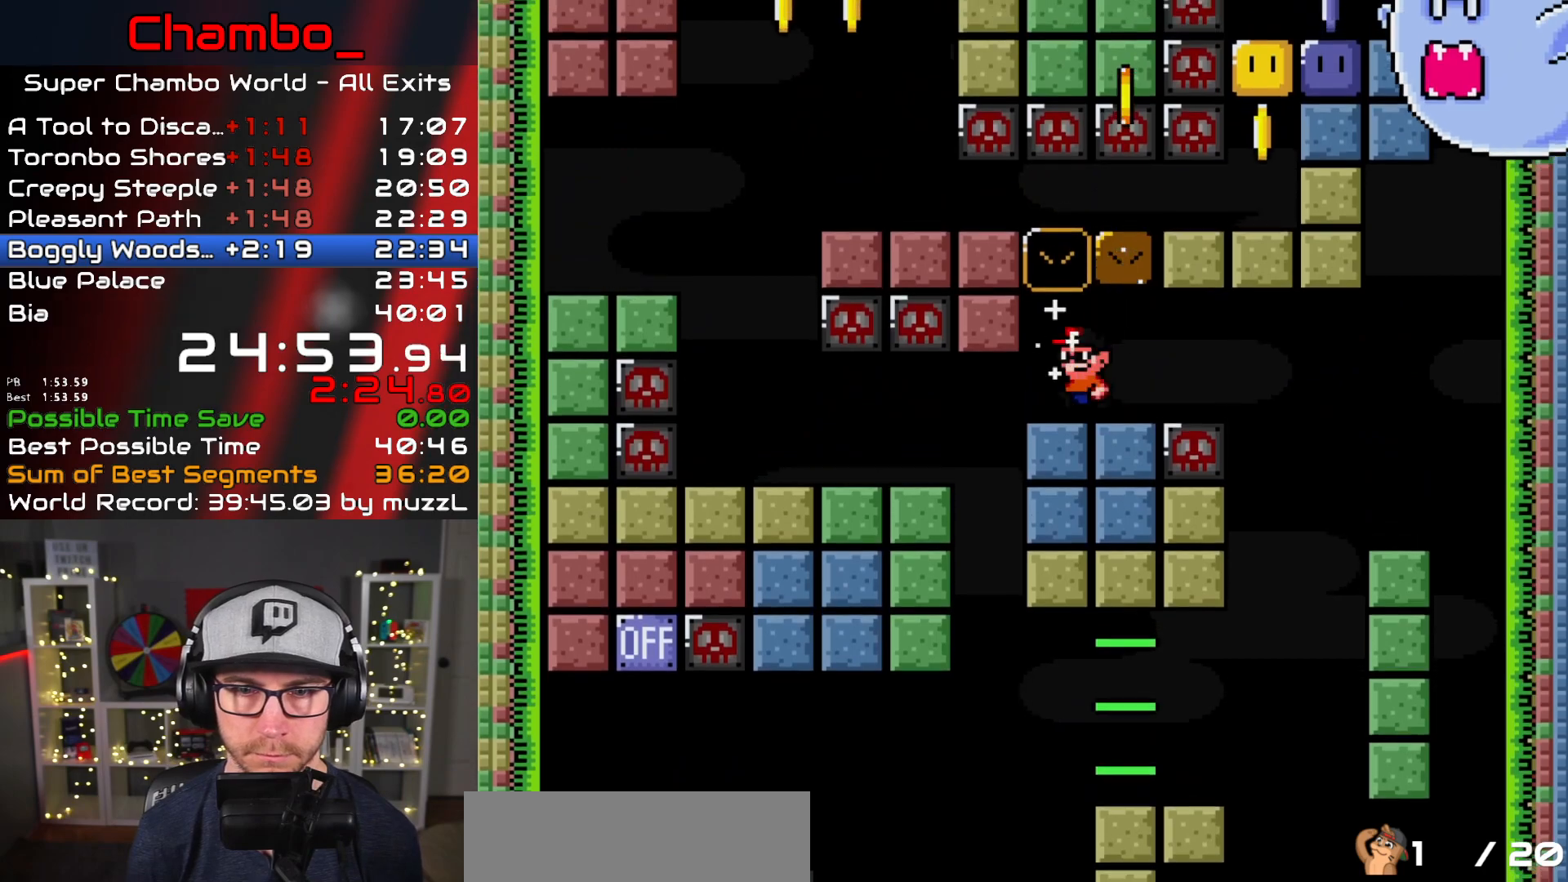
{"buttons": ["A", "X", "DPAD_LEFT"], "events": [[50, "A", "down"], [67, "DPAD_LEFT", "up"], [67, "DPAD_RIGHT", "down"], [250, "DPAD_LEFT", "down"], [250, "DPAD_RIGHT", "up"]]}
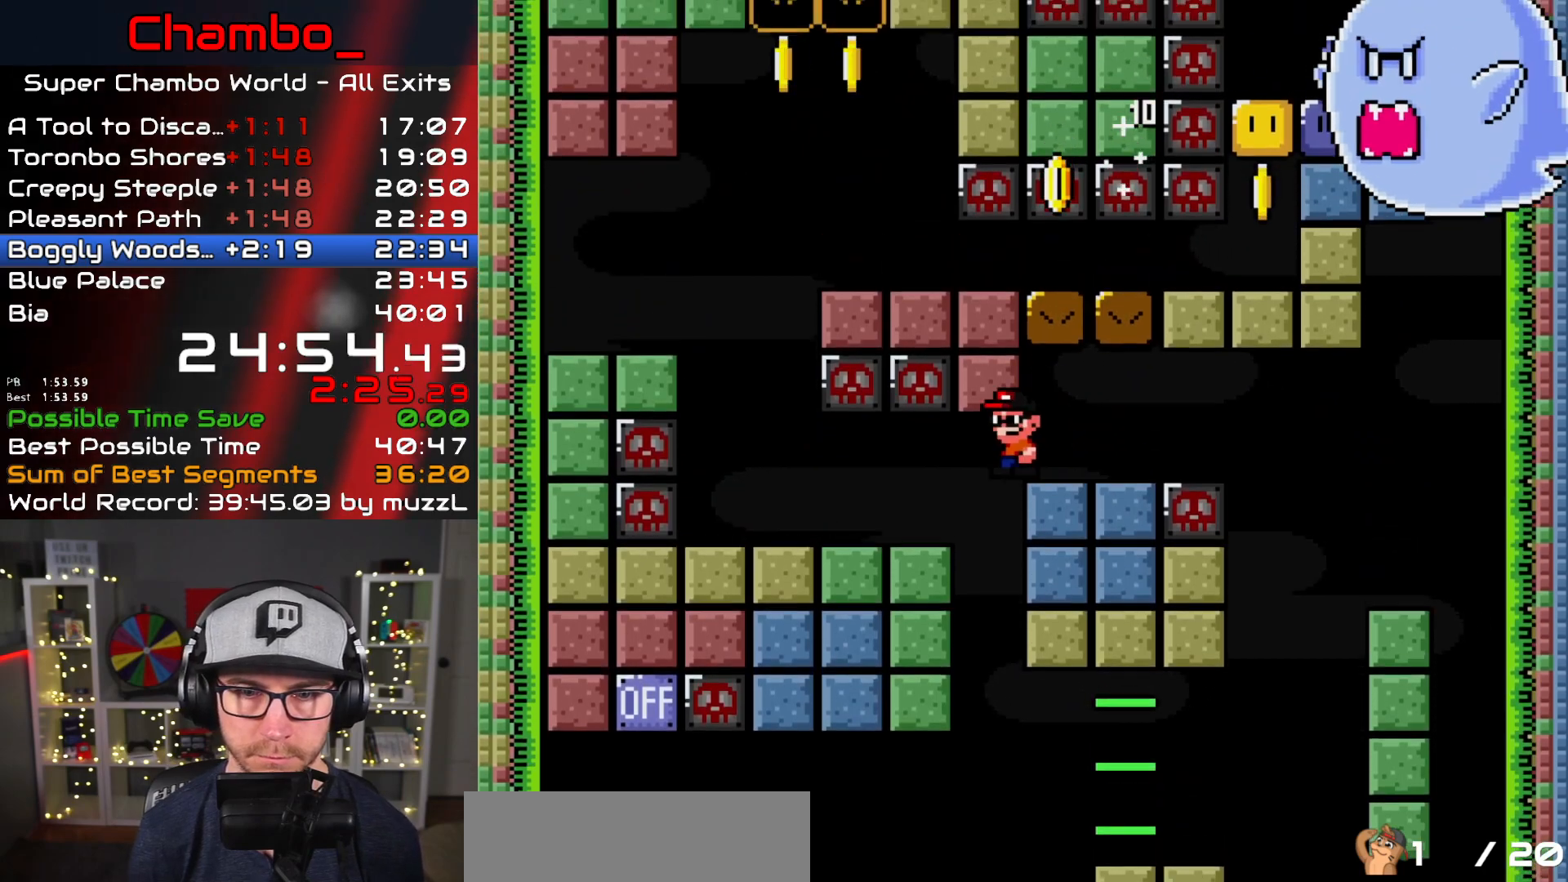
{"buttons": ["B", "Y", "DPAD_RIGHT"], "events": [[267, "A", "up"], [317, "X", "up"], [317, "Y", "down"], [383, "B", "down"], [417, "DPAD_LEFT", "up"], [417, "DPAD_RIGHT", "down"]]}
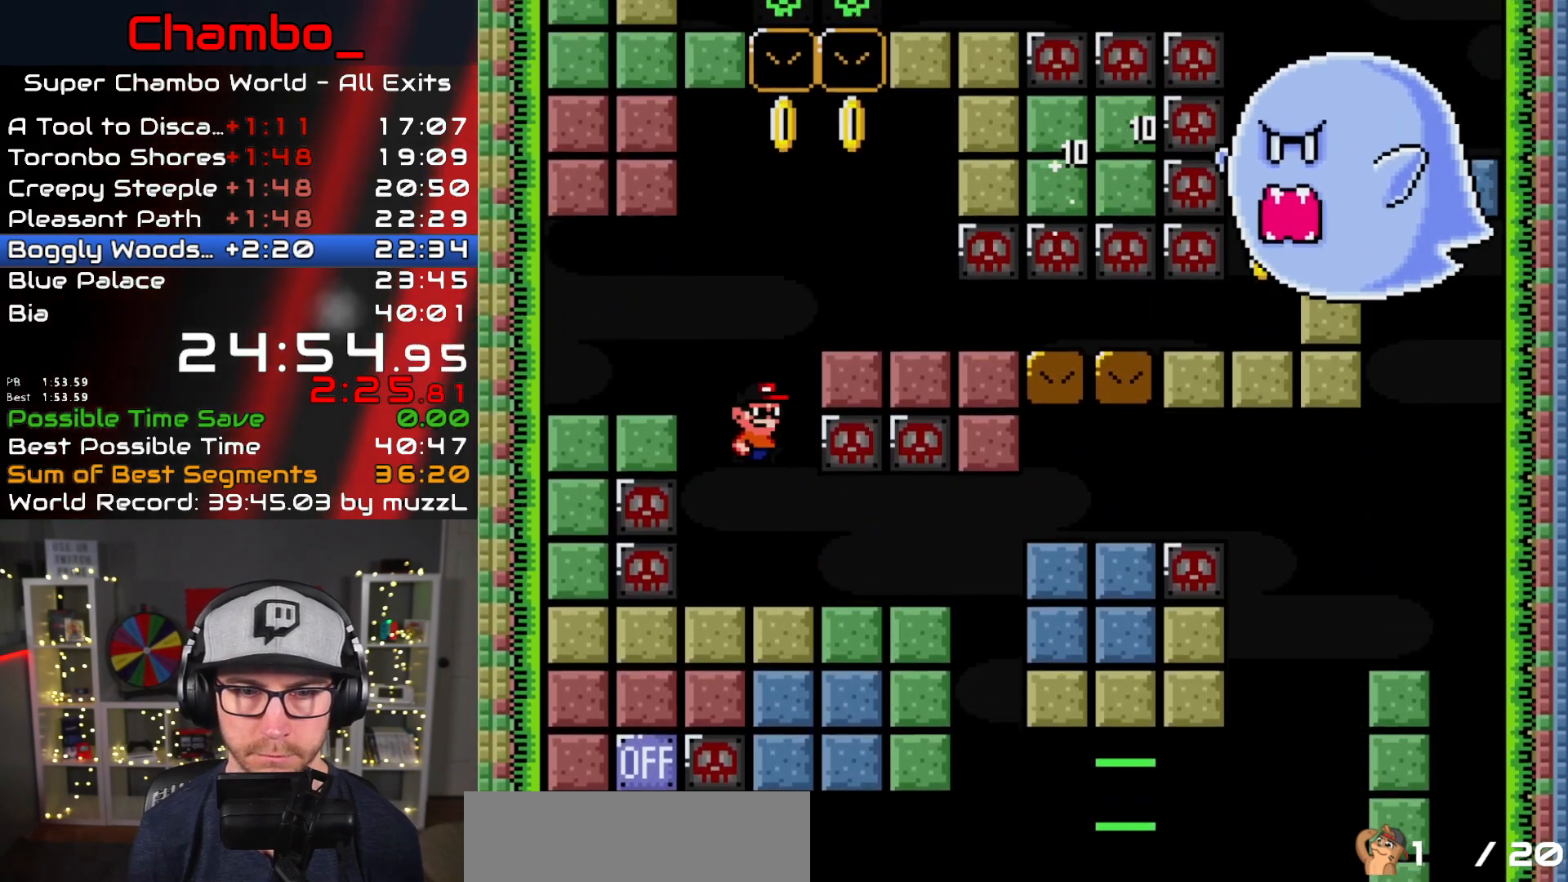
{"buttons": ["B", "Y", "DPAD_LEFT"], "events": [[117, "B", "up"], [350, "DPAD_RIGHT", "up"], [367, "DPAD_LEFT", "down"], [450, "B", "down"]]}